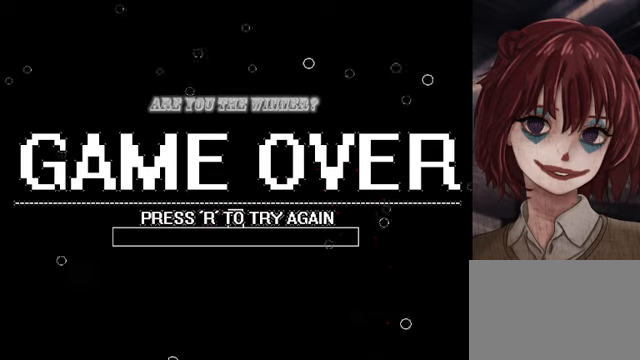
Gameplay with keyboard; each line is a JSON object with the keys held at the frame after it. "events" lists presses ("down") and releases ("up") of "down", "left", "r", "right", "shift", "up" and "z" between this image and that frame as [ms after this image, input, new state], when the widget could be followed in between. No other keys are recorded. Mouse input is not recorded.
{"keys": ["left", "shift"], "events": [[40, "left", "down"], [40, "r", "down"], [200, "r", "up"], [480, "shift", "down"]]}
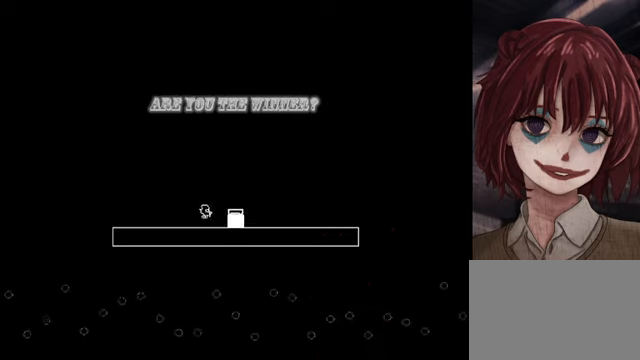
{"keys": ["left", "shift"], "events": [[320, "shift", "up"], [400, "shift", "down"]]}
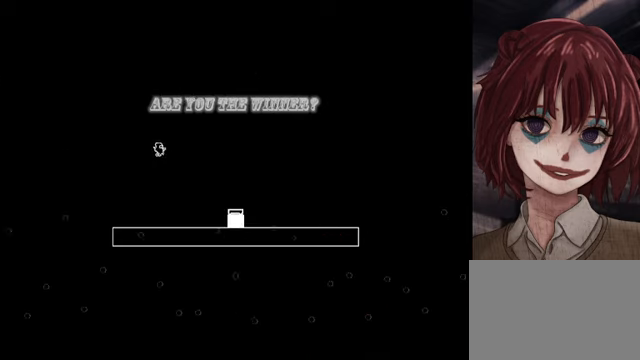
{"keys": [], "events": [[280, "shift", "up"], [320, "left", "up"]]}
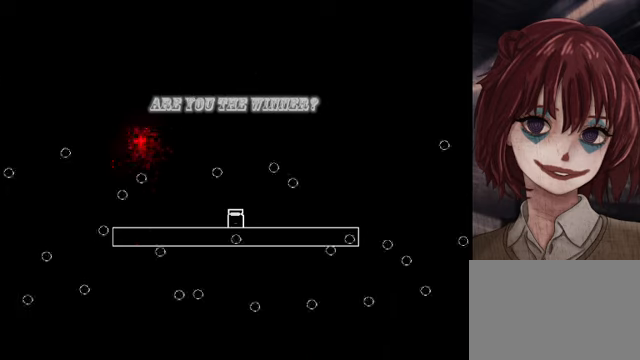
{"keys": [], "events": []}
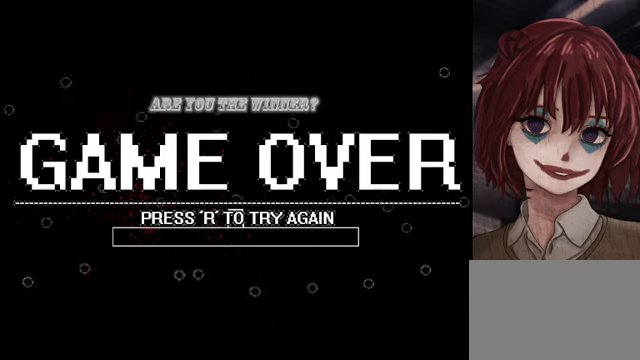
{"keys": [], "events": []}
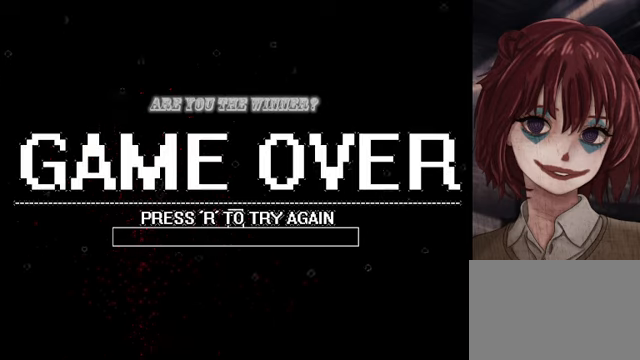
{"keys": ["left", "z"], "events": [[80, "left", "down"], [80, "r", "down"], [200, "r", "up"], [480, "z", "down"]]}
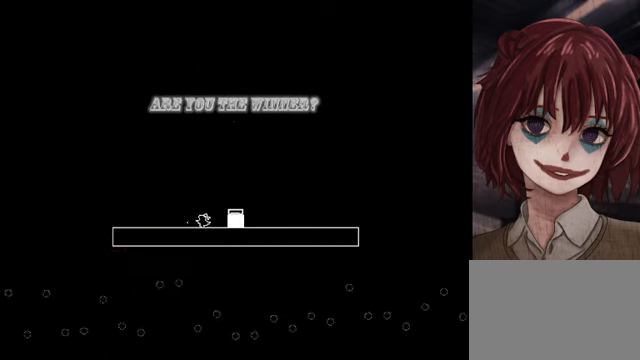
{"keys": ["left", "z"], "events": [[40, "z", "up"], [120, "z", "down"], [240, "z", "up"], [480, "z", "down"]]}
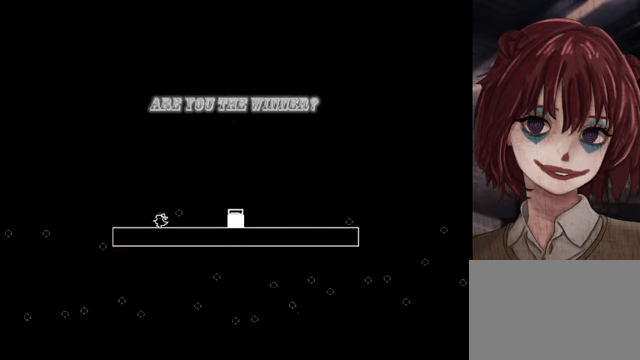
{"keys": [], "events": [[80, "z", "up"], [160, "z", "down"], [320, "z", "up"], [520, "left", "up"]]}
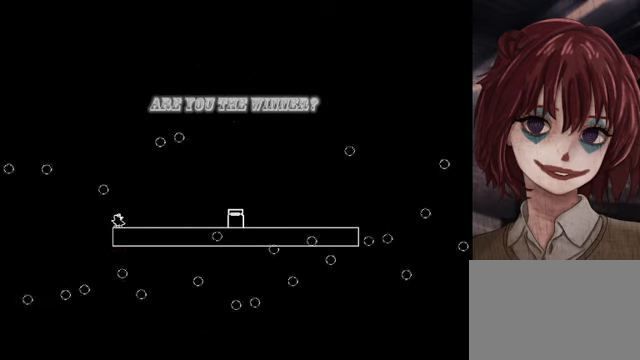
{"keys": ["right"], "events": [[200, "left", "down"], [360, "left", "up"], [360, "right", "down"]]}
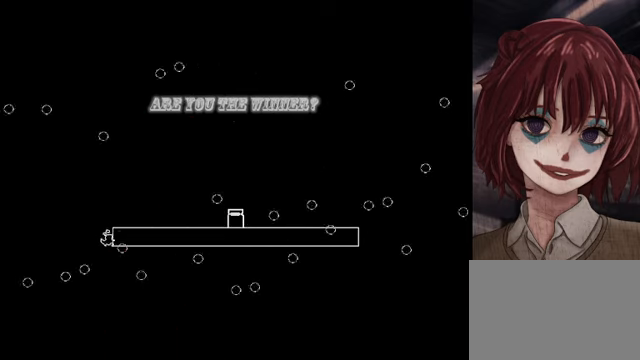
{"keys": ["right", "shift"], "events": [[360, "shift", "down"]]}
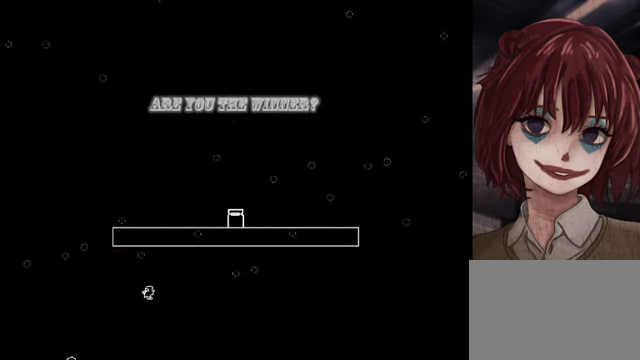
{"keys": ["right", "shift"], "events": []}
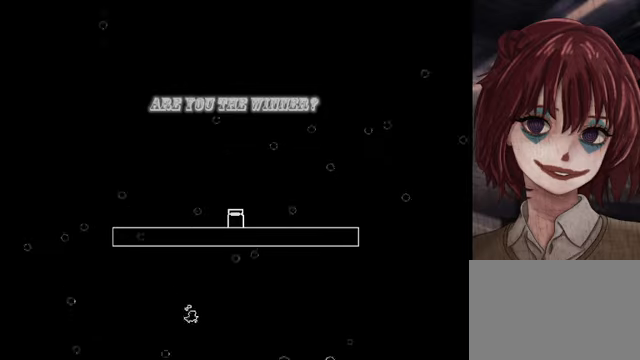
{"keys": ["right"], "events": [[120, "shift", "up"]]}
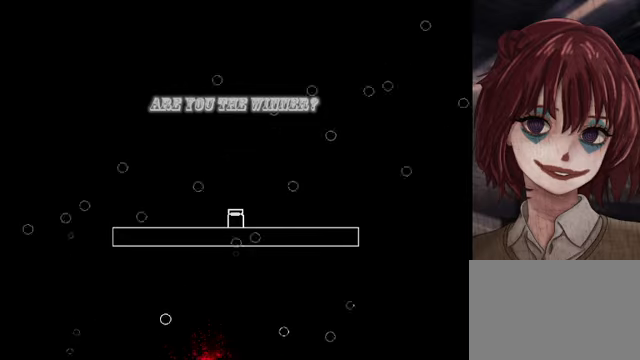
{"keys": [], "events": [[40, "right", "up"], [280, "r", "down"], [440, "r", "up"]]}
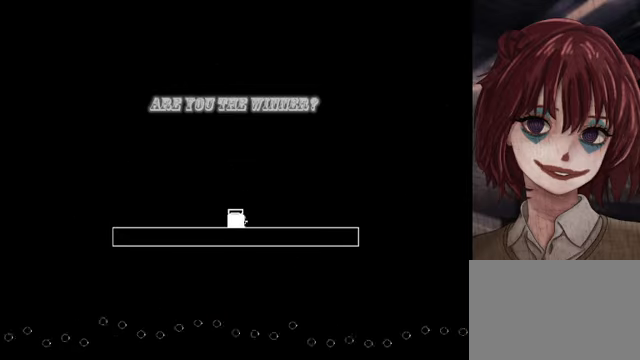
{"keys": [], "events": [[160, "shift", "down"], [520, "shift", "up"]]}
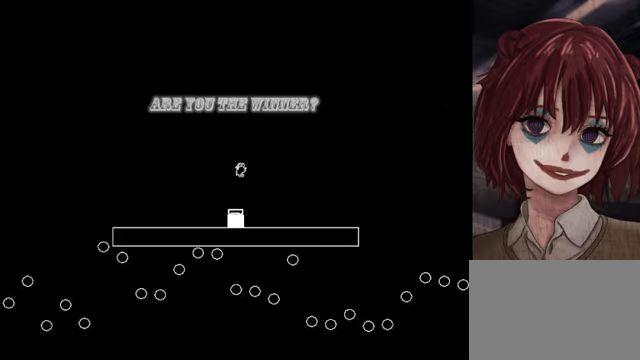
{"keys": [], "events": [[40, "shift", "down"], [120, "left", "down"], [200, "left", "up"], [480, "shift", "up"]]}
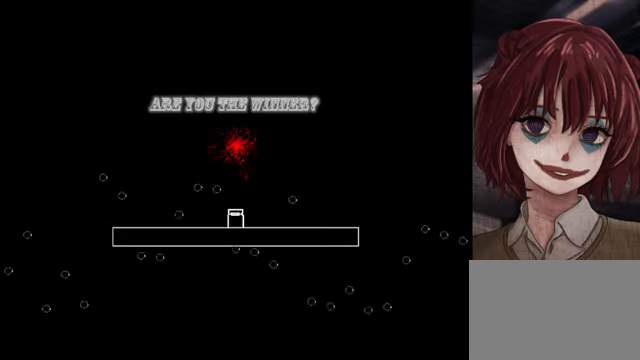
{"keys": [], "events": []}
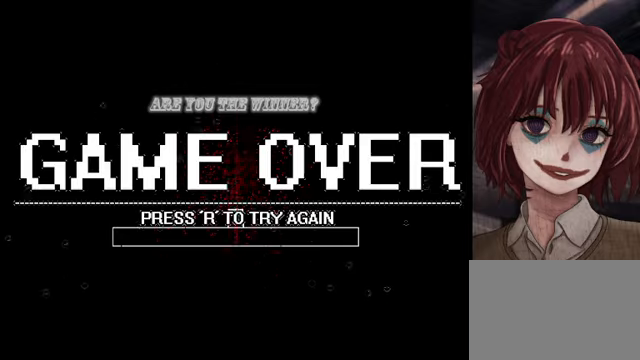
{"keys": ["r"], "events": [[360, "r", "down"]]}
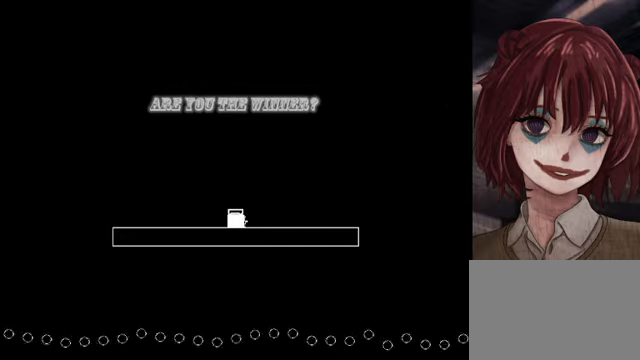
{"keys": [], "events": [[40, "r", "up"]]}
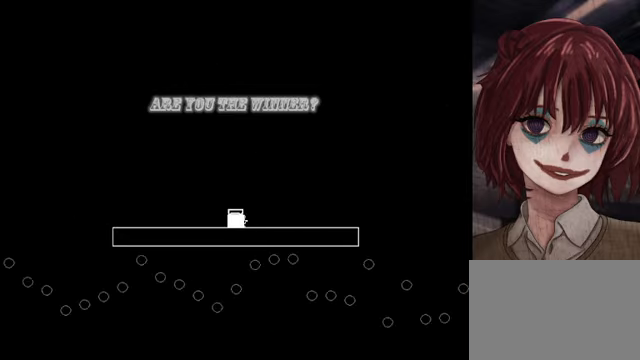
{"keys": [], "events": []}
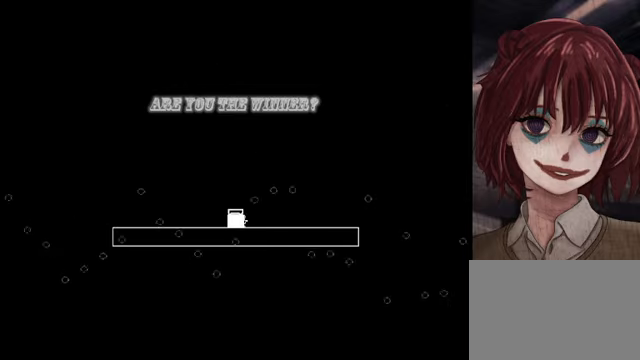
{"keys": [], "events": []}
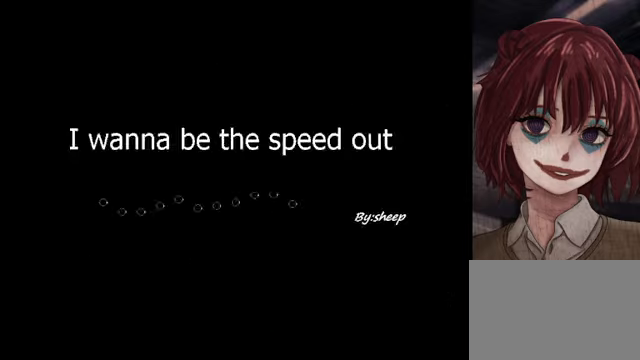
{"keys": [], "events": [[160, "shift", "down"], [280, "shift", "up"]]}
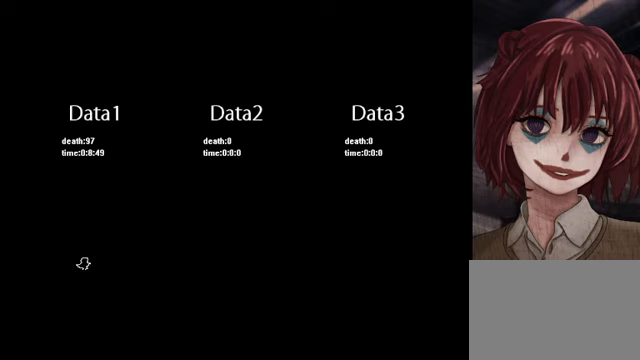
{"keys": [], "events": []}
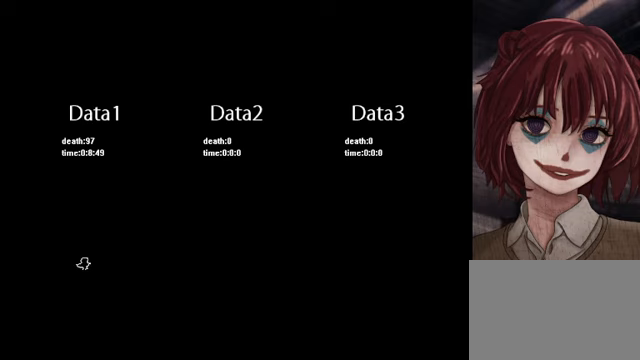
{"keys": [], "events": []}
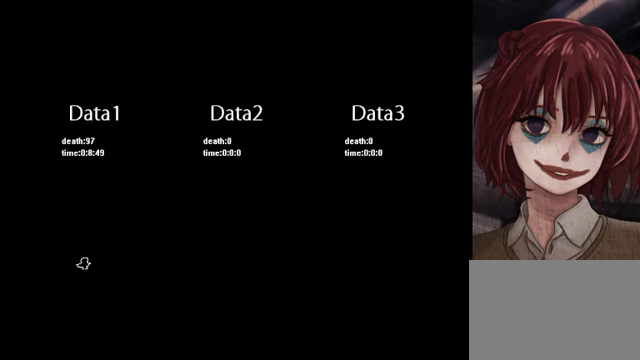
{"keys": [], "events": []}
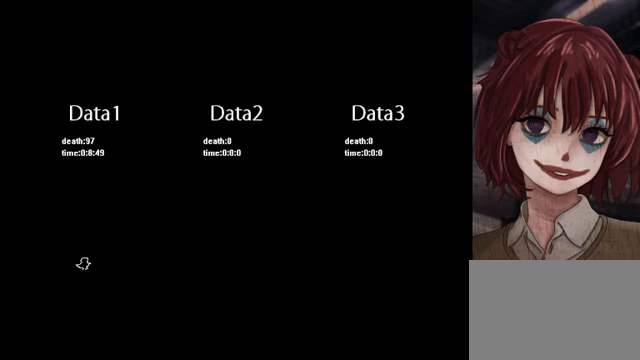
{"keys": [], "events": []}
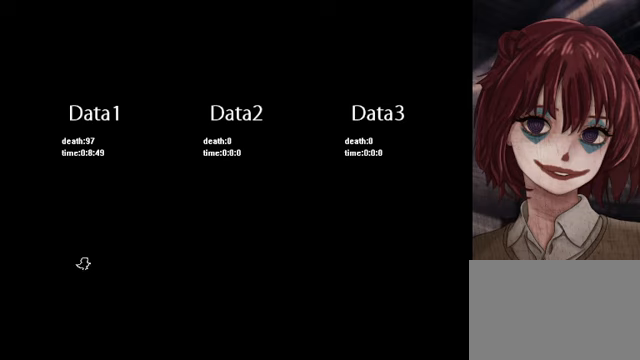
{"keys": [], "events": []}
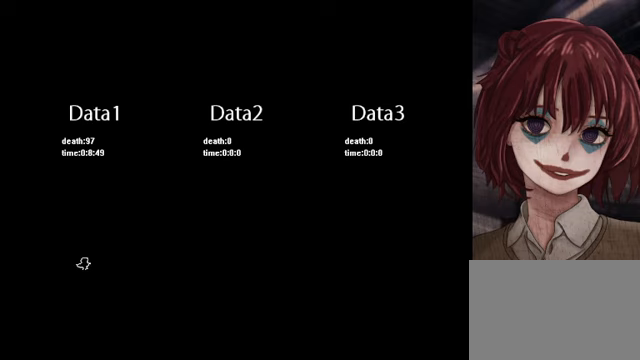
{"keys": [], "events": []}
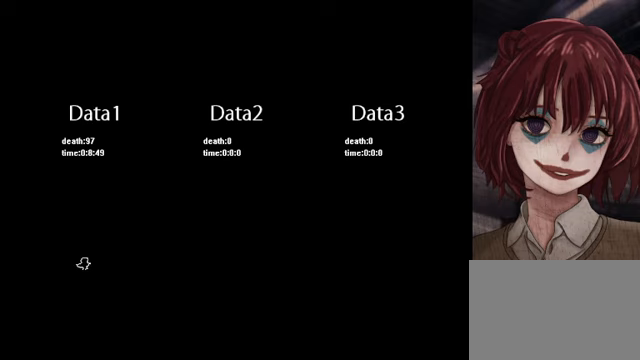
{"keys": [], "events": []}
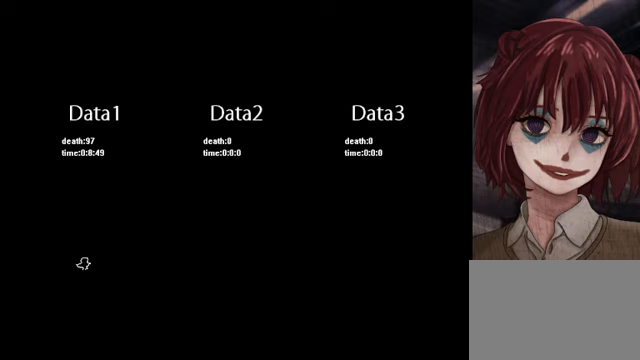
{"keys": [], "events": []}
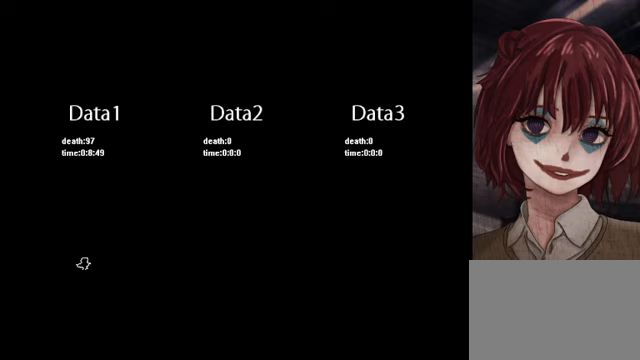
{"keys": [], "events": []}